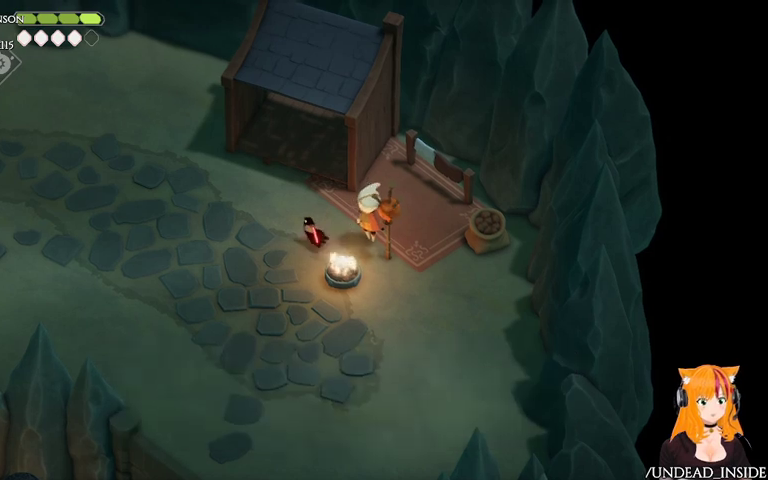
Gameplay with a controller (Xbox layout); each line is a JSON object with the inputs held at the frame after it. "events" lists button and stick changes between this image and that frame as [ms after this image, input, new state], when the widget could be followed in between. Not read: L3 R3.
{"buttons": [], "left_stick": "left", "right_stick": "center", "events": [[233, "A", "down"], [367, "A", "up"]]}
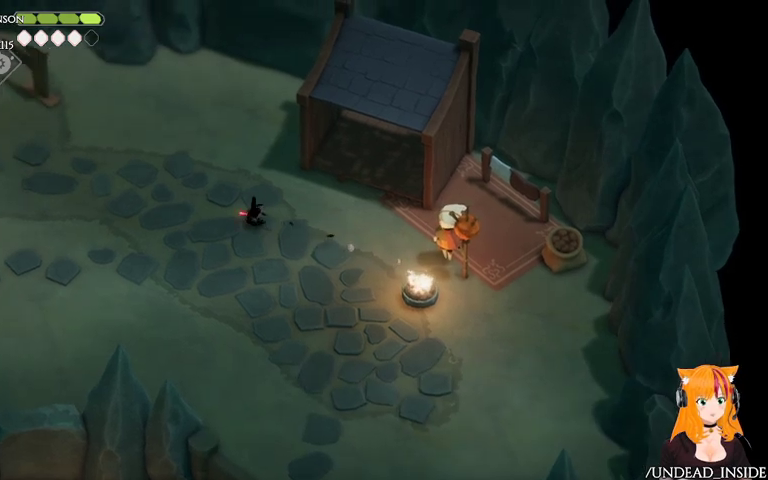
{"buttons": [], "left_stick": "up-left", "right_stick": "center", "events": [[267, "left_stick", "up-left"]]}
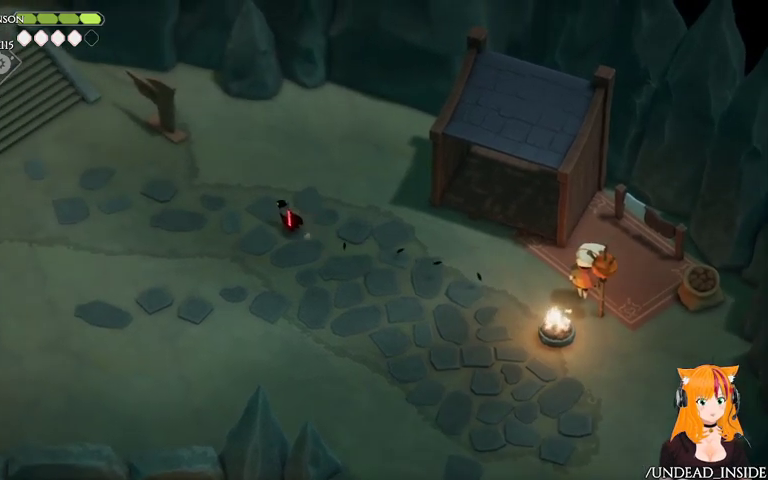
{"buttons": [], "left_stick": "left", "right_stick": "center", "events": [[367, "left_stick", "left"]]}
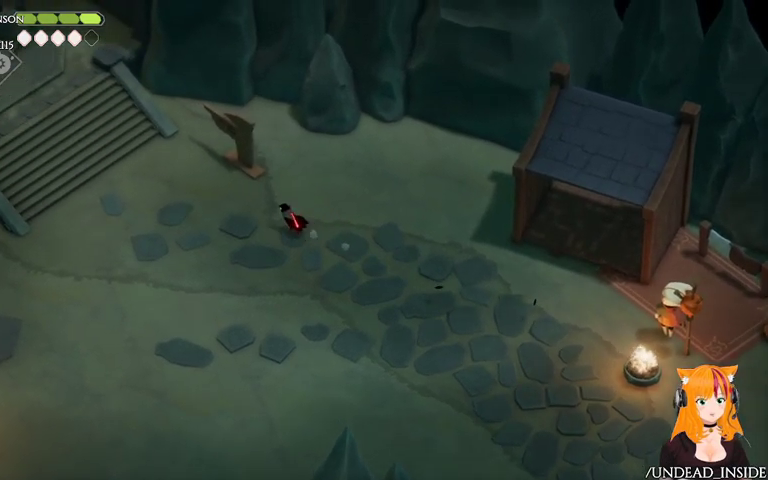
{"buttons": [], "left_stick": "up", "right_stick": "center"}
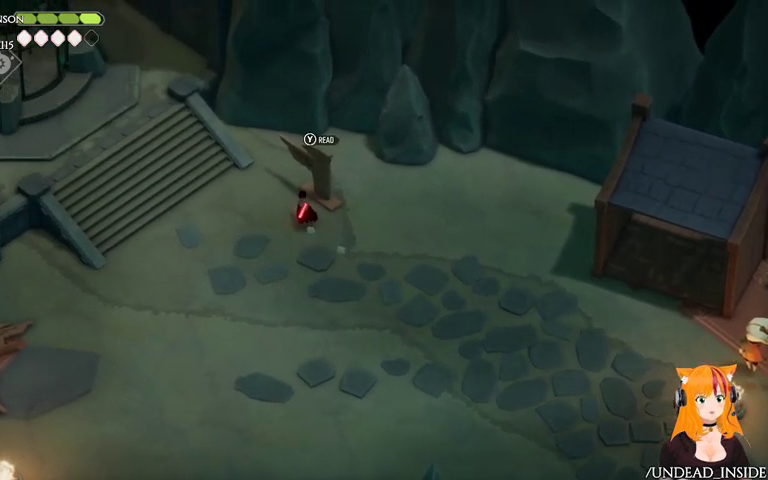
{"buttons": [], "left_stick": "center", "right_stick": "center", "events": [[67, "Y", "down"], [67, "left_stick", "center"], [167, "Y", "up"]]}
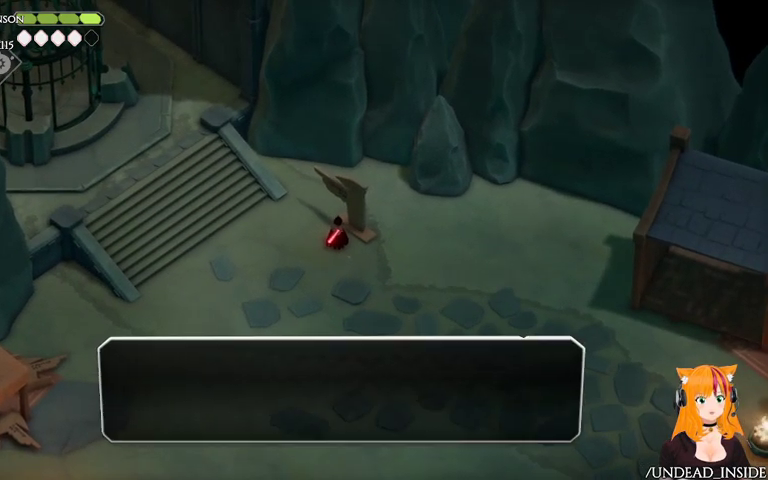
{"buttons": [], "left_stick": "center", "right_stick": "center", "events": []}
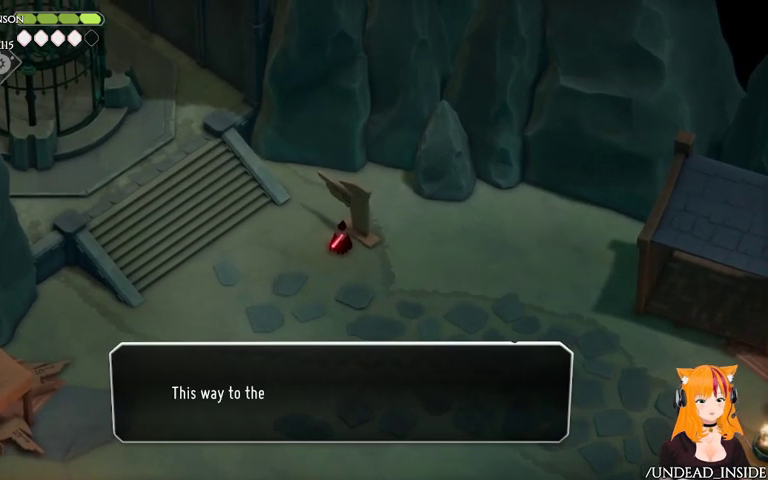
{"buttons": [], "left_stick": "center", "right_stick": "center", "events": [[67, "A", "down"], [233, "A", "up"]]}
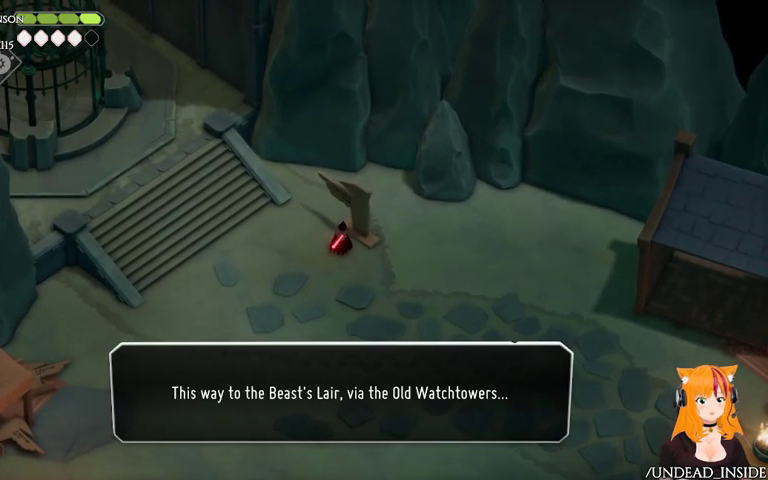
{"buttons": [], "left_stick": "center", "right_stick": "center", "events": []}
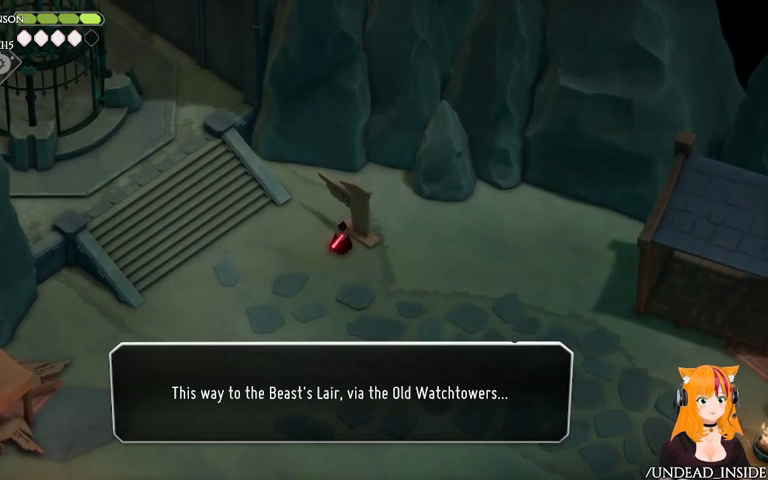
{"buttons": [], "left_stick": "center", "right_stick": "center", "events": []}
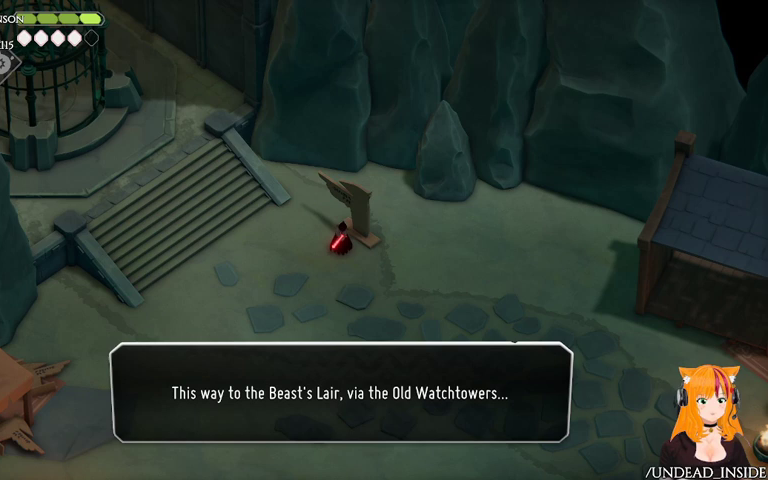
{"buttons": [], "left_stick": "center", "right_stick": "center", "events": []}
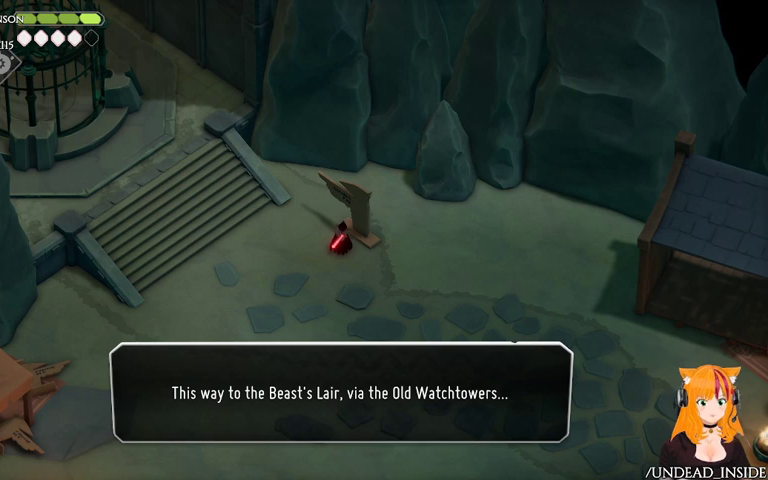
{"buttons": [], "left_stick": "left", "right_stick": "center", "events": [[367, "left_stick", "left"]]}
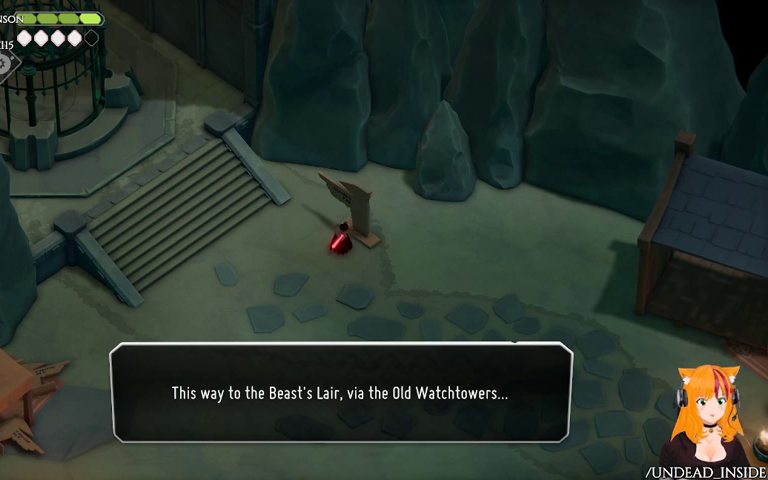
{"buttons": [], "left_stick": "left", "right_stick": "center", "events": []}
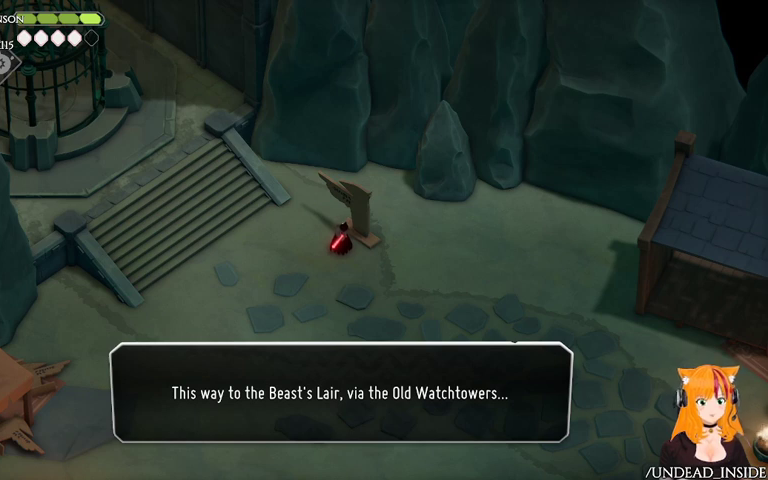
{"buttons": [], "left_stick": "left", "right_stick": "center", "events": []}
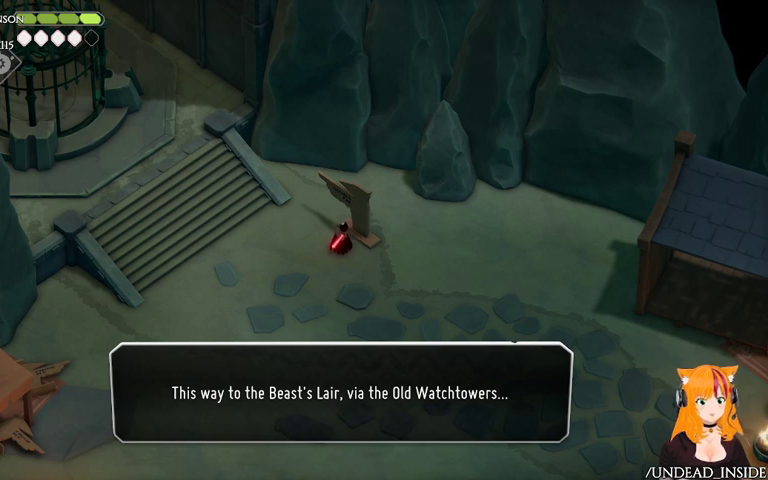
{"buttons": ["A"], "left_stick": "left", "right_stick": "center", "events": [[367, "A", "down"]]}
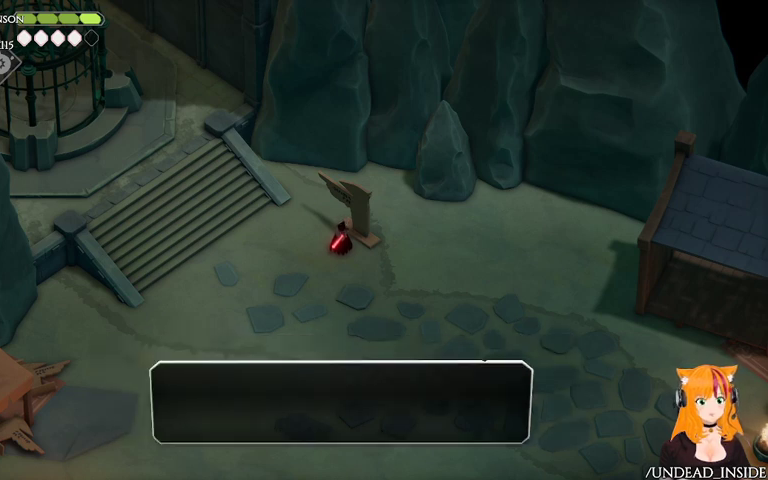
{"buttons": [], "left_stick": "left", "right_stick": "center", "events": [[67, "A", "up"]]}
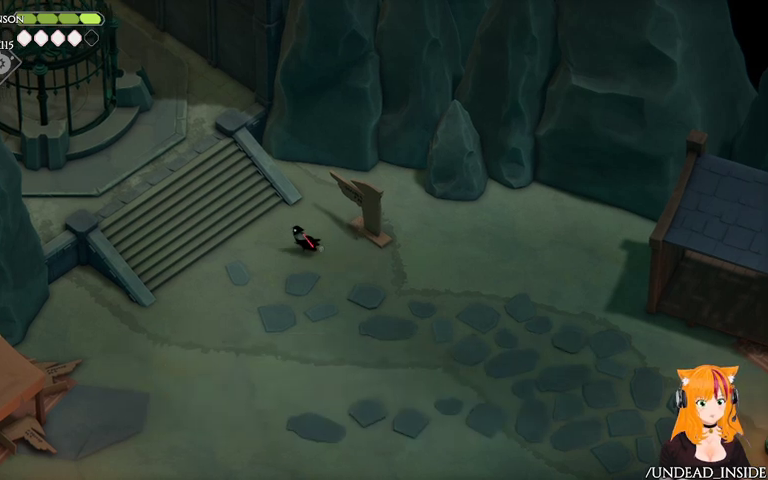
{"buttons": [], "left_stick": "up-left", "right_stick": "center", "events": [[167, "left_stick", "up-left"], [267, "A", "down"], [367, "A", "up"]]}
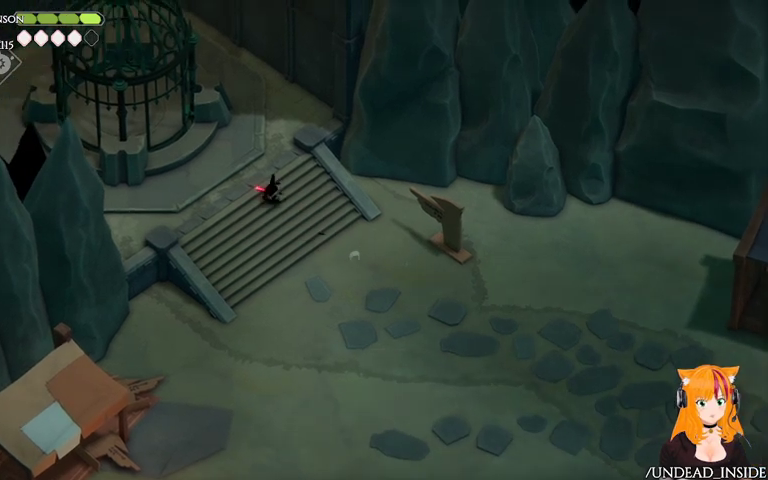
{"buttons": [], "left_stick": "center", "right_stick": "center", "events": [[233, "left_stick", "center"]]}
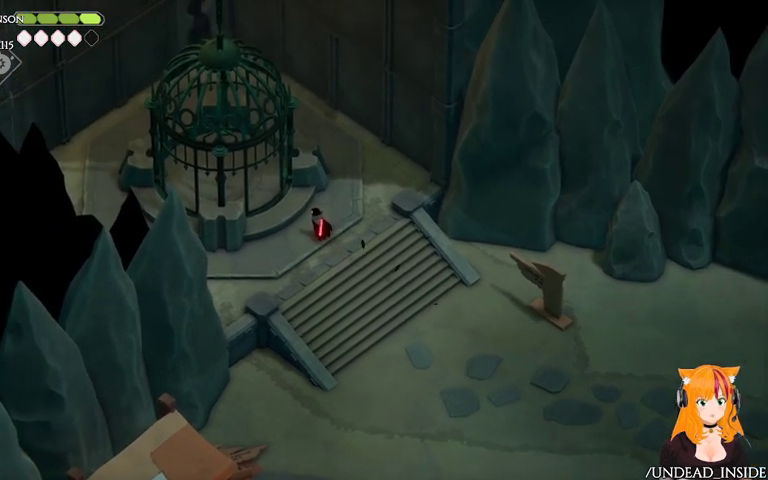
{"buttons": [], "left_stick": "down-right", "right_stick": "center", "events": [[433, "left_stick", "down-right"]]}
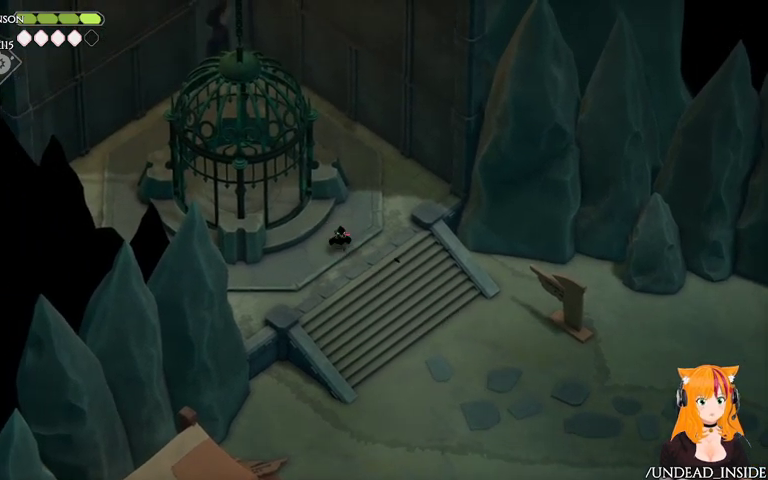
{"buttons": [], "left_stick": "down-right", "right_stick": "center", "events": []}
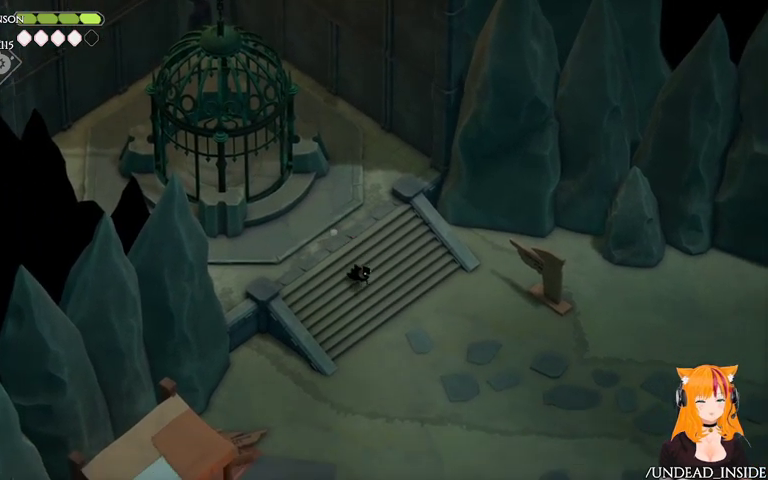
{"buttons": [], "left_stick": "down", "right_stick": "down", "events": [[133, "left_stick", "down"], [167, "right_stick", "down-left"], [333, "right_stick", "down"]]}
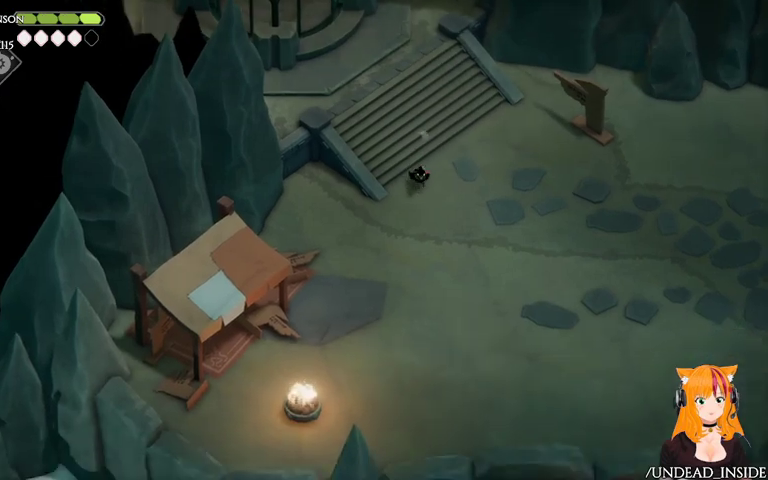
{"buttons": [], "left_stick": "down", "right_stick": "down-left", "events": [[500, "right_stick", "down-left"]]}
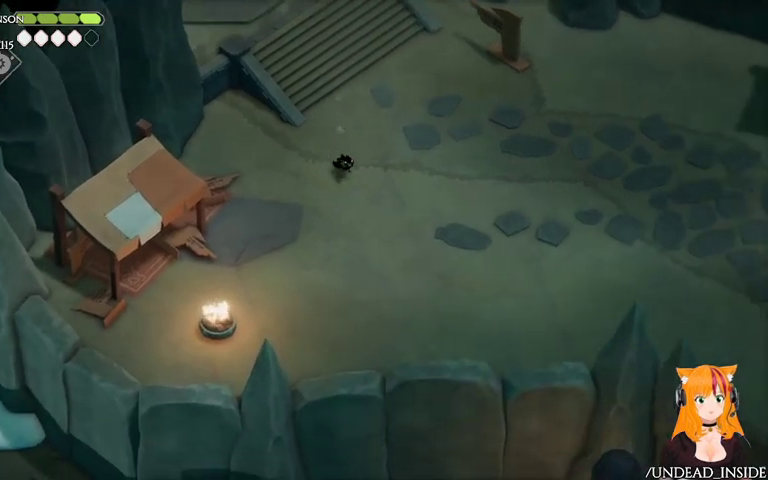
{"buttons": [], "left_stick": "up-right", "right_stick": "up-right", "events": [[133, "right_stick", "center"], [200, "left_stick", "down-right"], [267, "right_stick", "up-right"], [433, "left_stick", "up-right"]]}
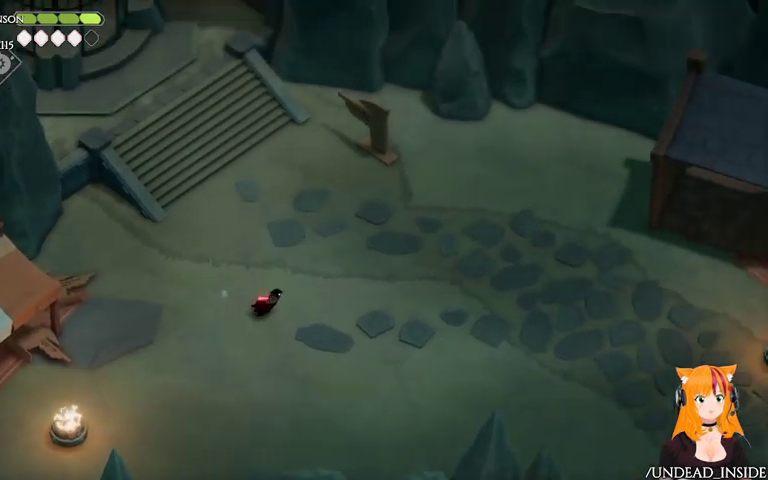
{"buttons": [], "left_stick": "up-right", "right_stick": "up-right", "events": []}
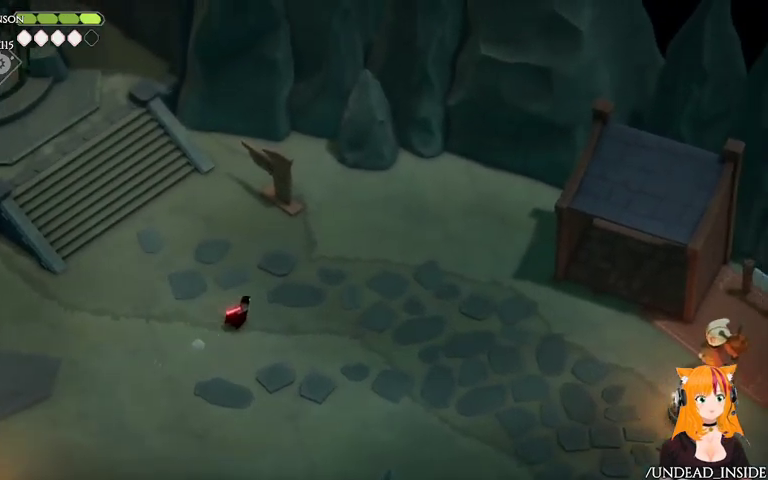
{"buttons": [], "left_stick": "center", "right_stick": "up-right", "events": [[67, "left_stick", "center"]]}
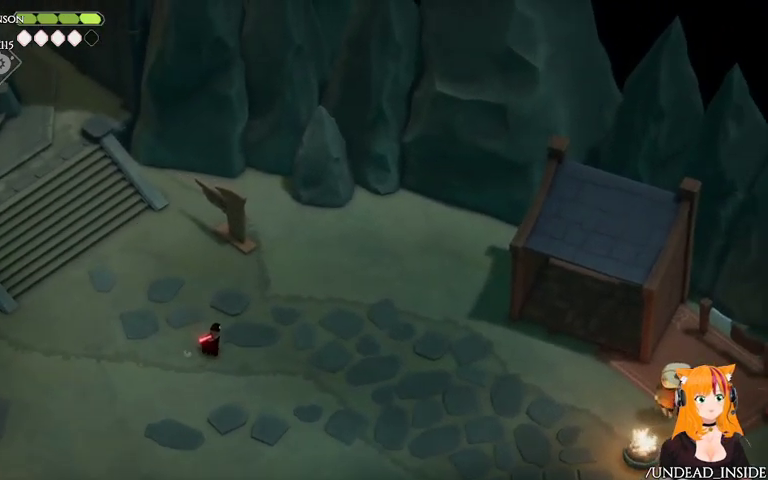
{"buttons": [], "left_stick": "up-left", "right_stick": "center", "events": [[67, "left_stick", "up-left"], [367, "right_stick", "center"]]}
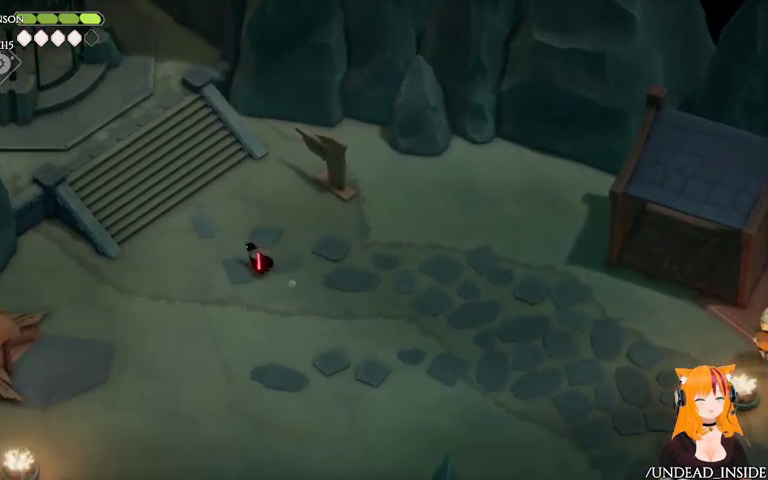
{"buttons": ["A"], "left_stick": "up-left", "right_stick": "center"}